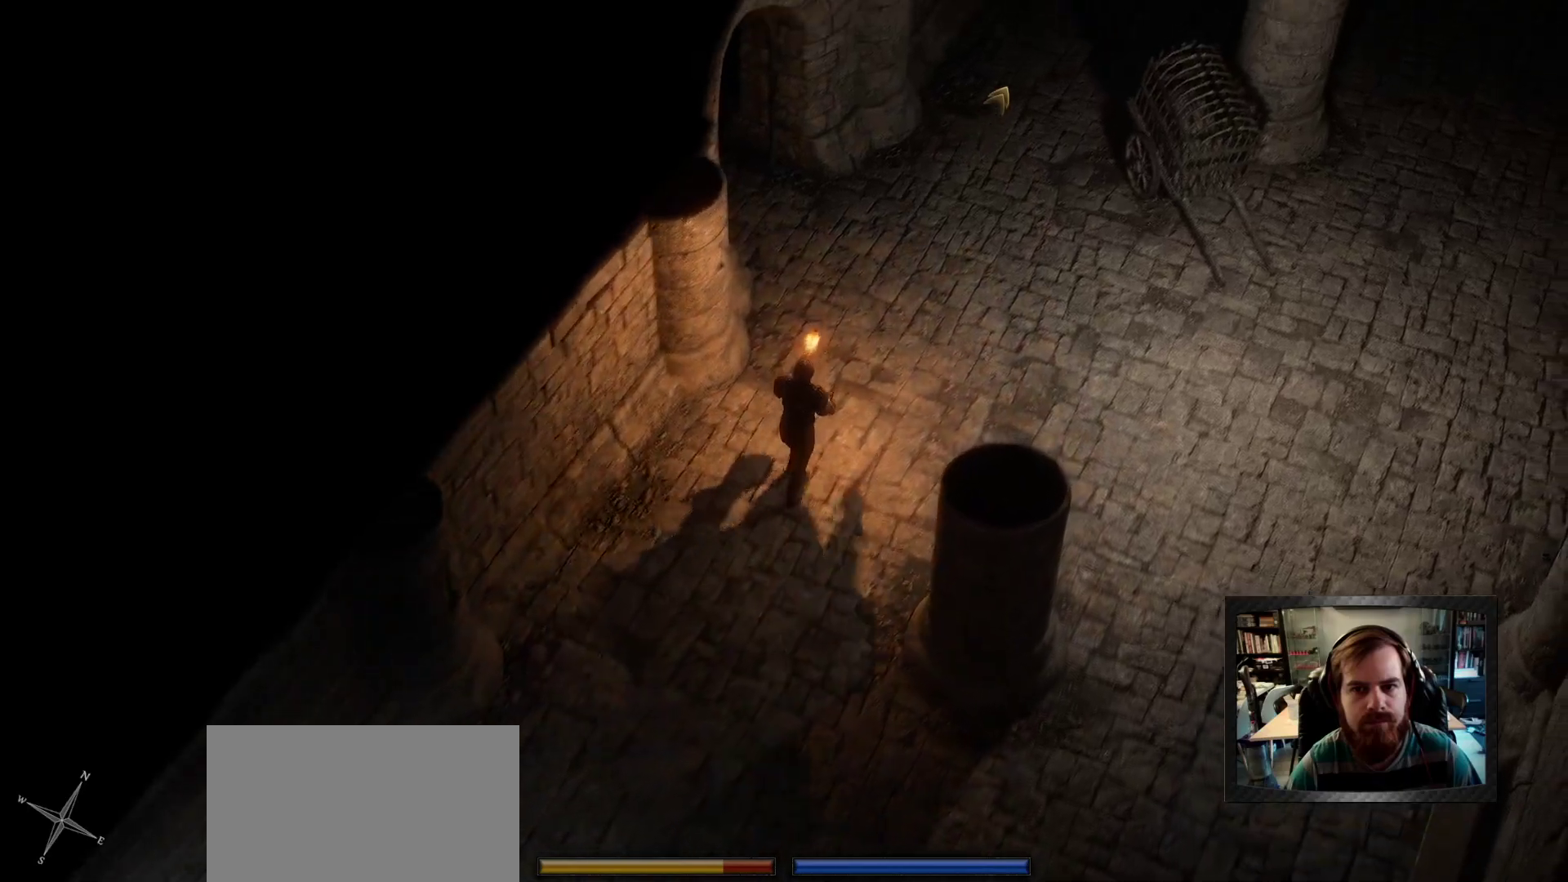
Gameplay with keyboard and mouse; each line is a JSON object with the keys and mouse buttons held at the frame after it. "events" lists presses ("down") and releases ("up") of "1", "2", "3", "4", "5", "a", "c", "d", "r", "s", "shift", "space", "tab", "w", "mouse_left", "mouse_wheel" and "mouse_right" between this image and that frame as [ms after this image, input, new state], when the widget could be followed in between. "mouse_left", "mouse_wheel", "mouse_right" = the "left", "wheel", "right" buttons of the "mouse" list. No other keys are recorded. "wheel" means that the mouse wheel is clicked or scrolled. Not read: mouse_move.
{"keys": [], "mouse": ["right"], "events": []}
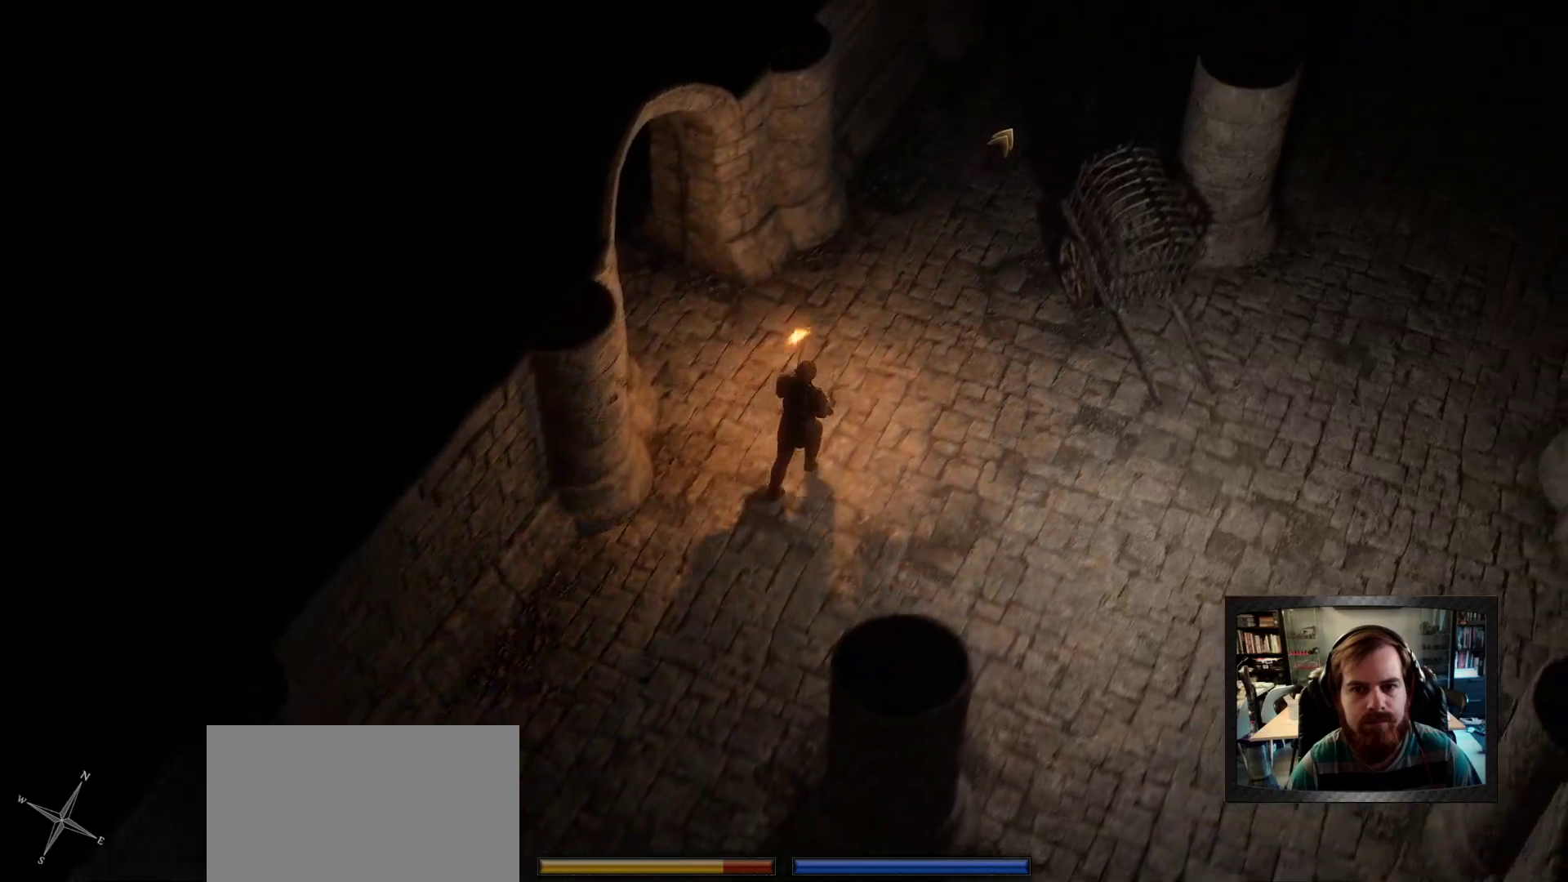
{"keys": [], "mouse": ["right"], "events": []}
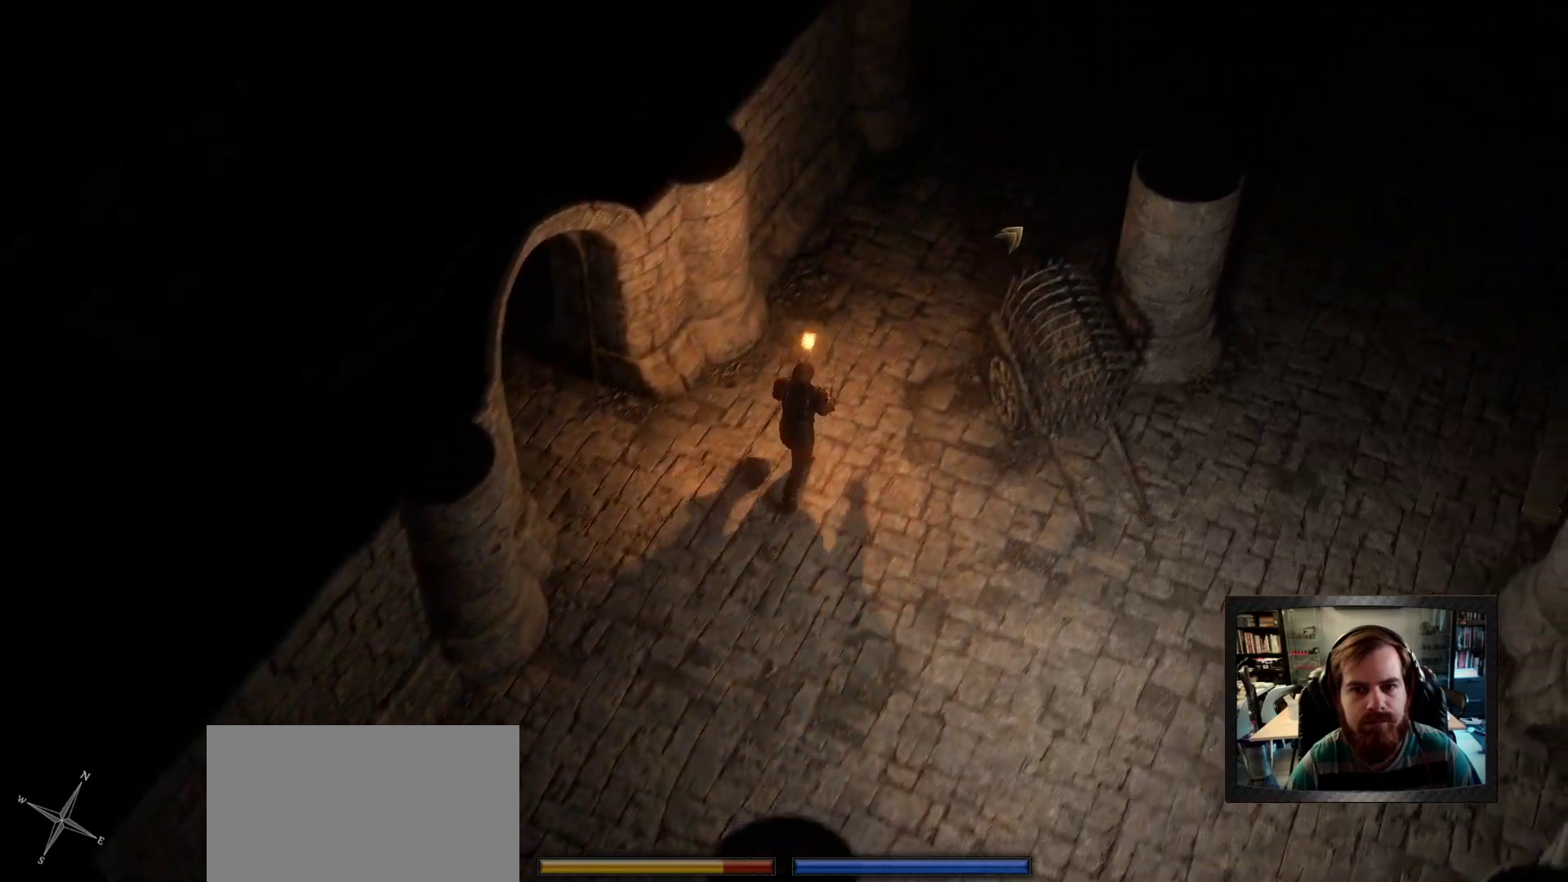
{"keys": [], "mouse": ["right"], "events": []}
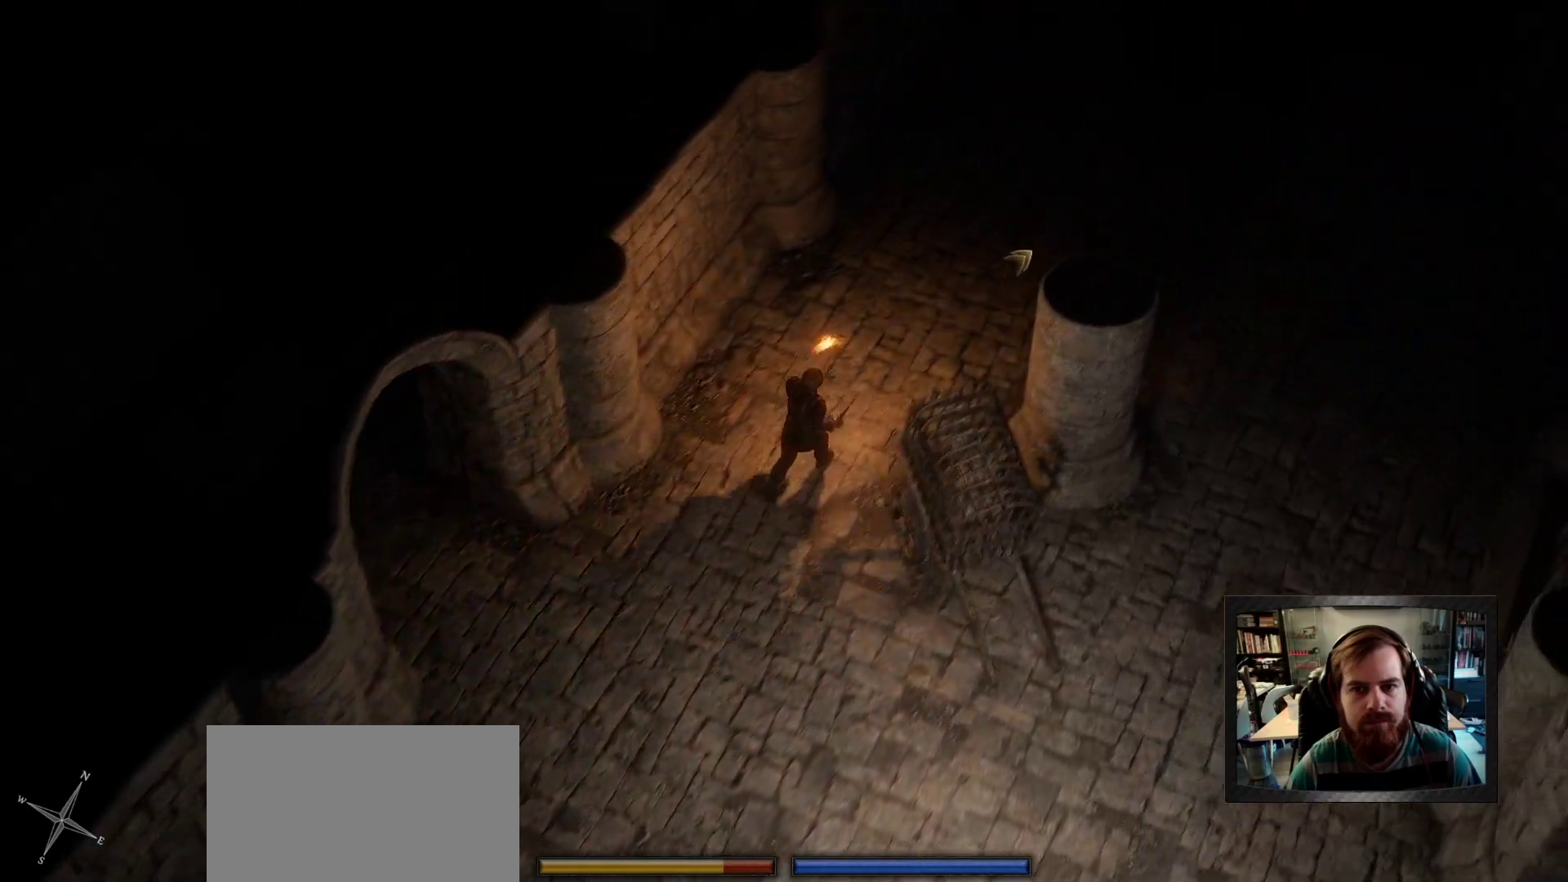
{"keys": [], "mouse": ["right"]}
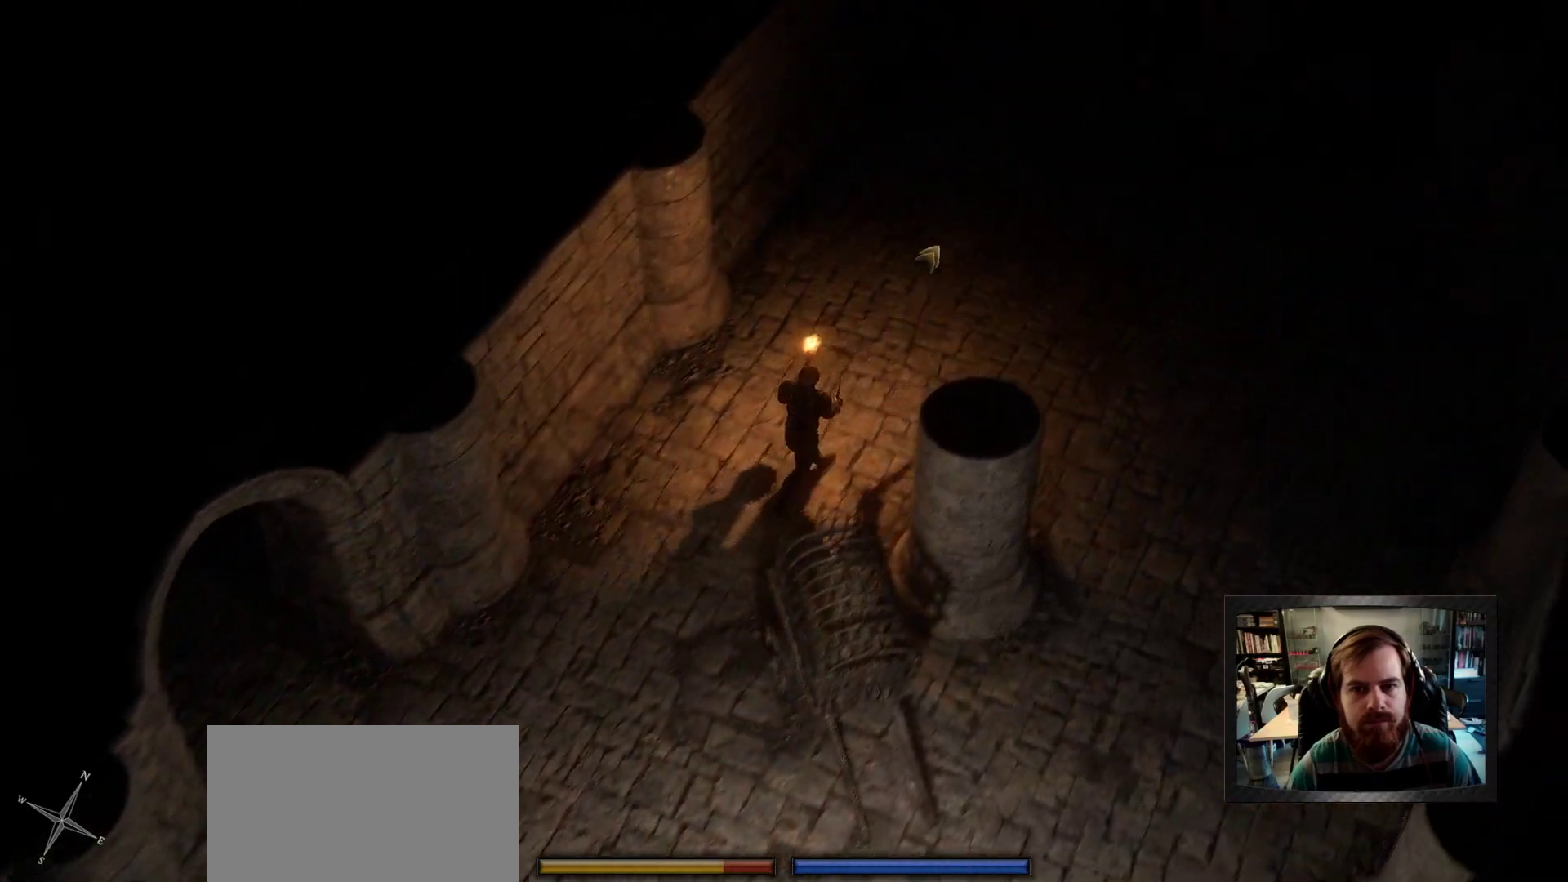
{"keys": [], "mouse": [], "events": [[416, "mouse_right", "up"]]}
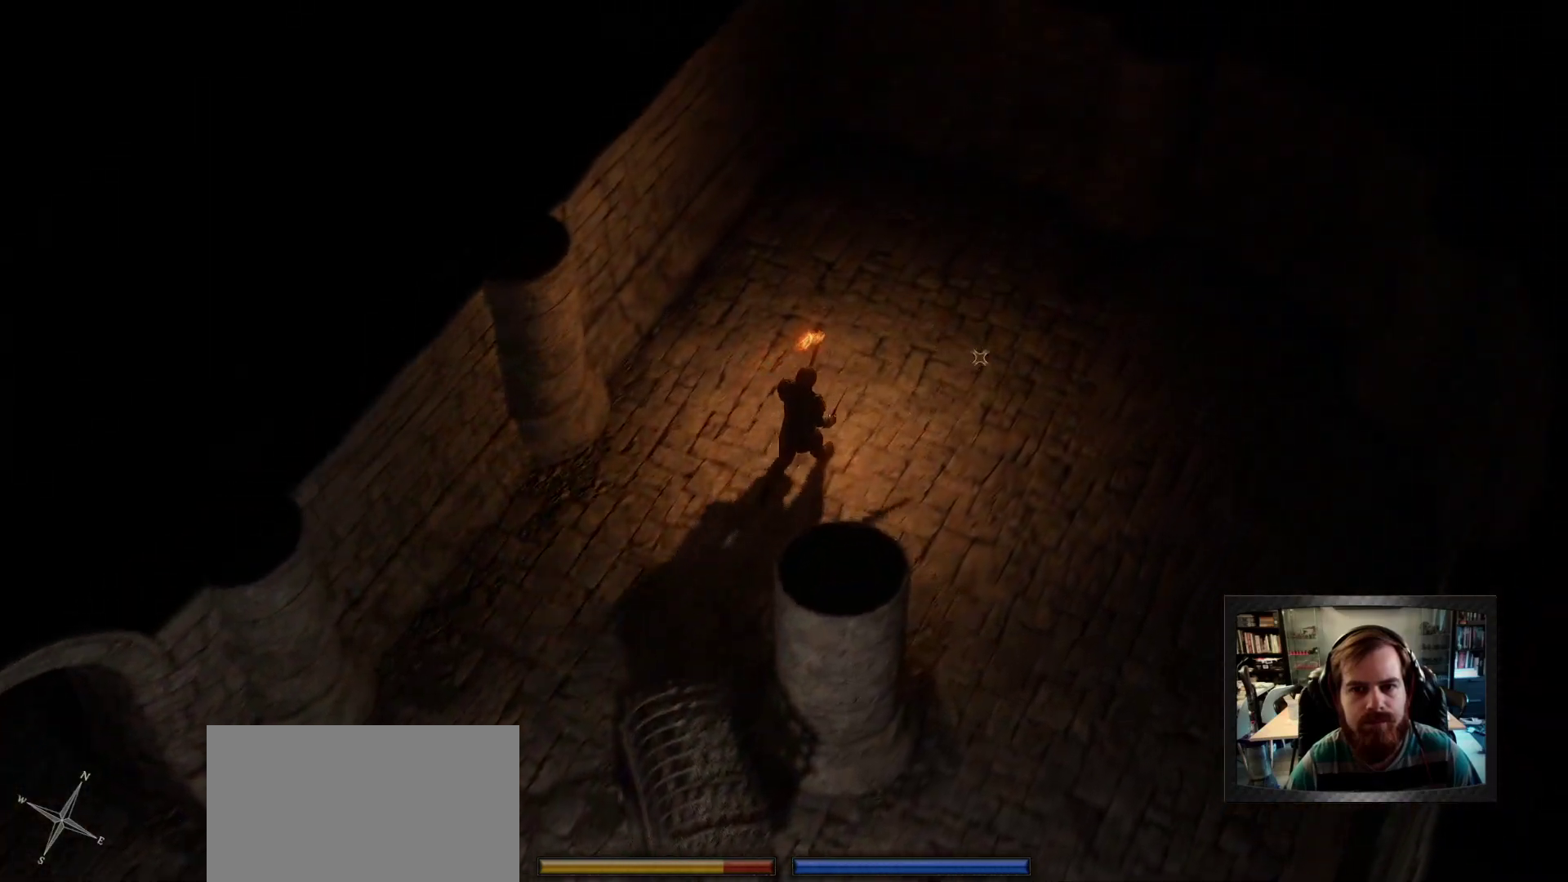
{"keys": [], "mouse": [], "events": [[150, "mouse_right", "down"], [383, "mouse_right", "up"]]}
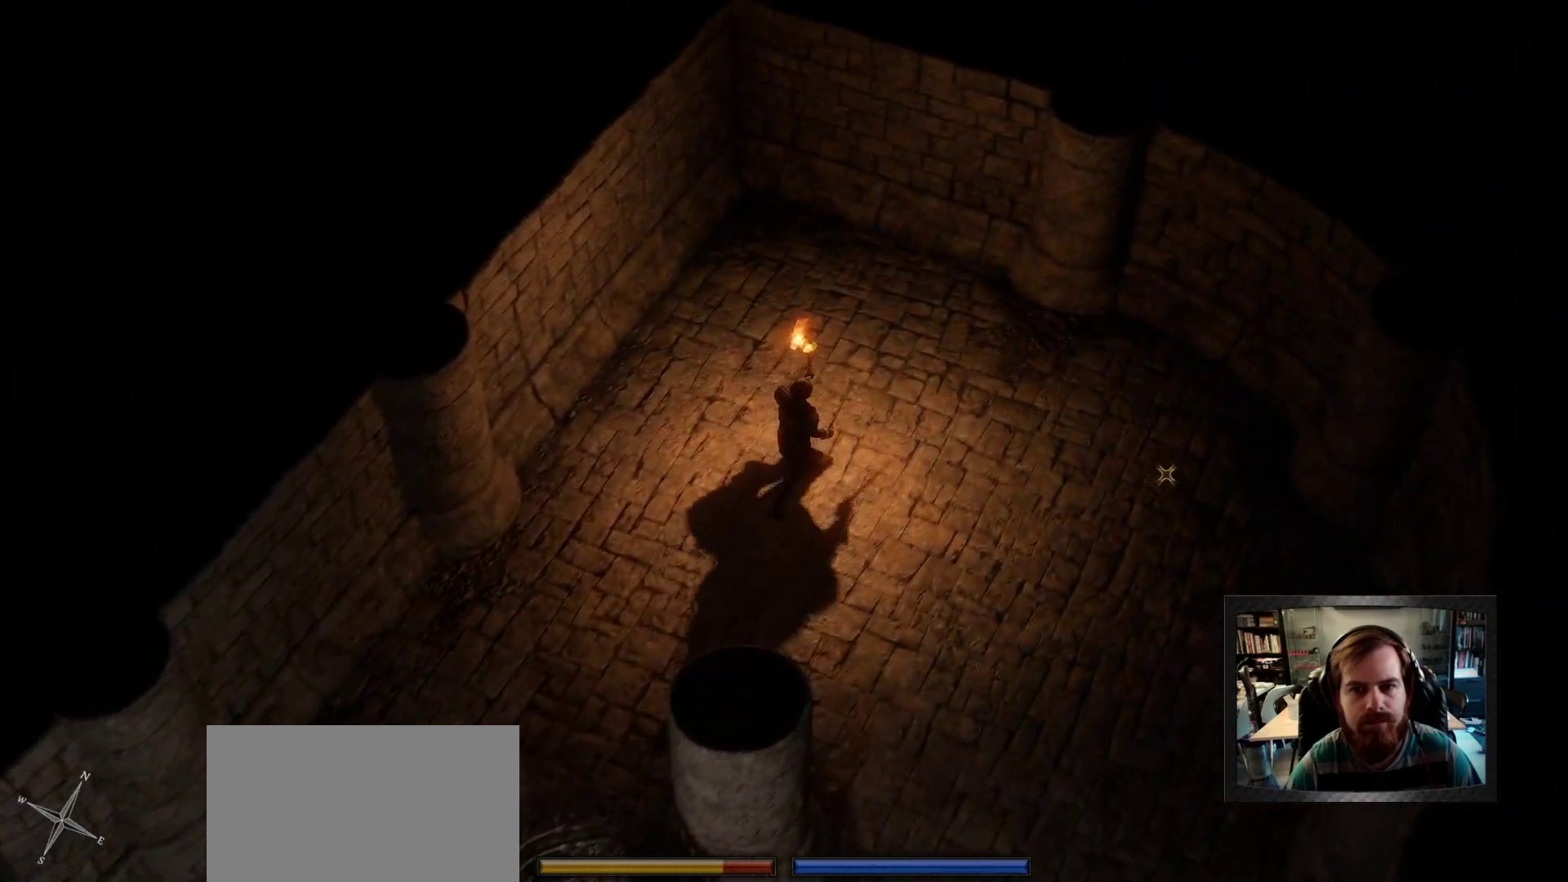
{"keys": [], "mouse": ["right"], "events": [[33, "space", "down"], [66, "mouse_right", "down"], [166, "space", "up"]]}
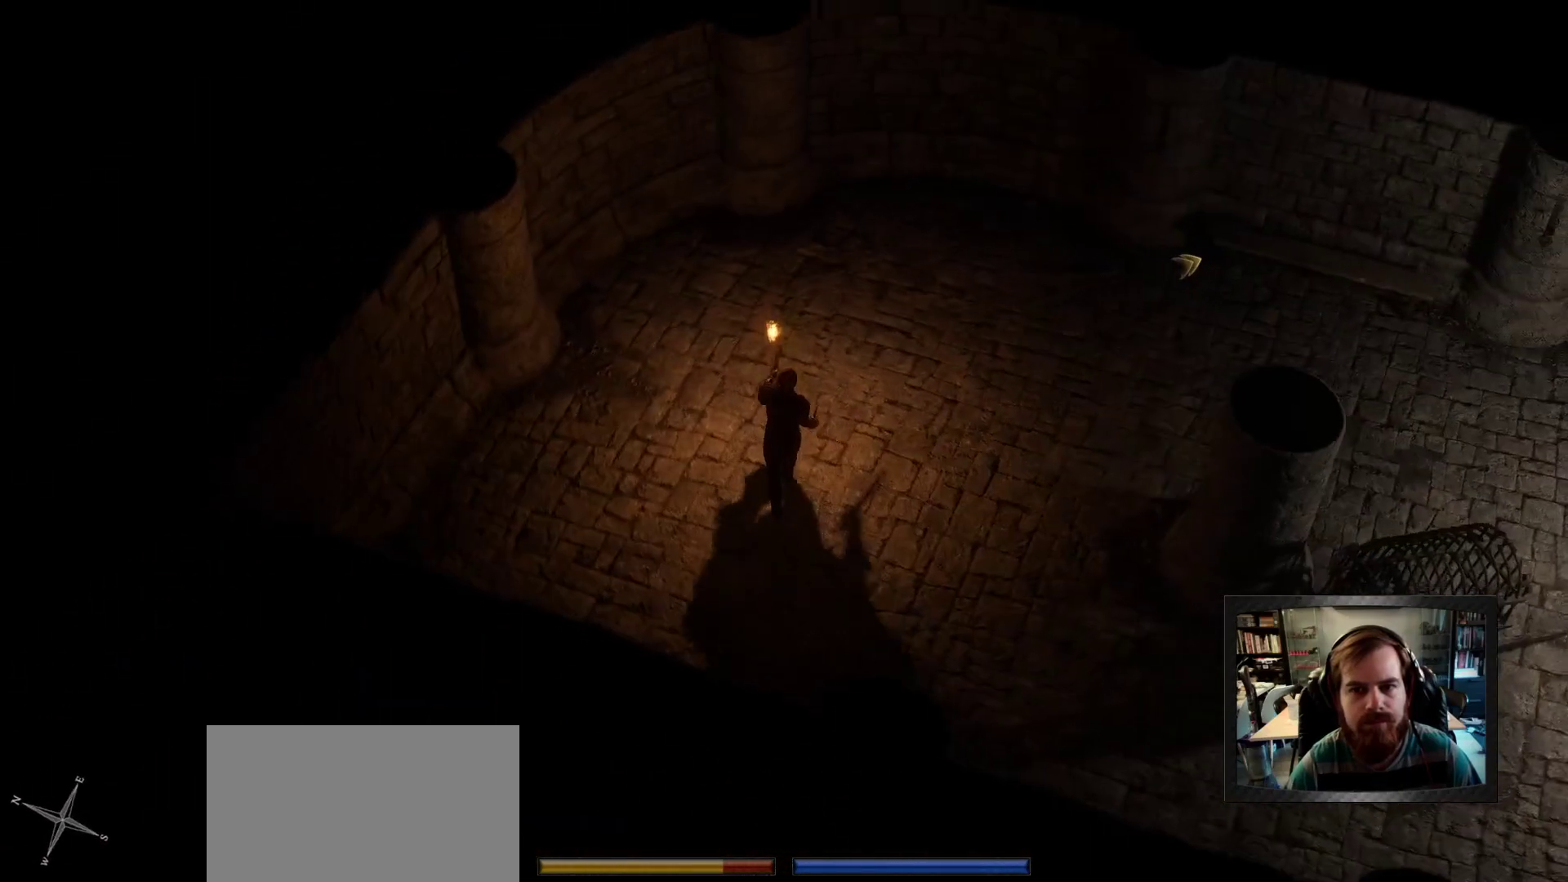
{"keys": ["space"], "mouse": ["right"], "events": [[416, "space", "down"]]}
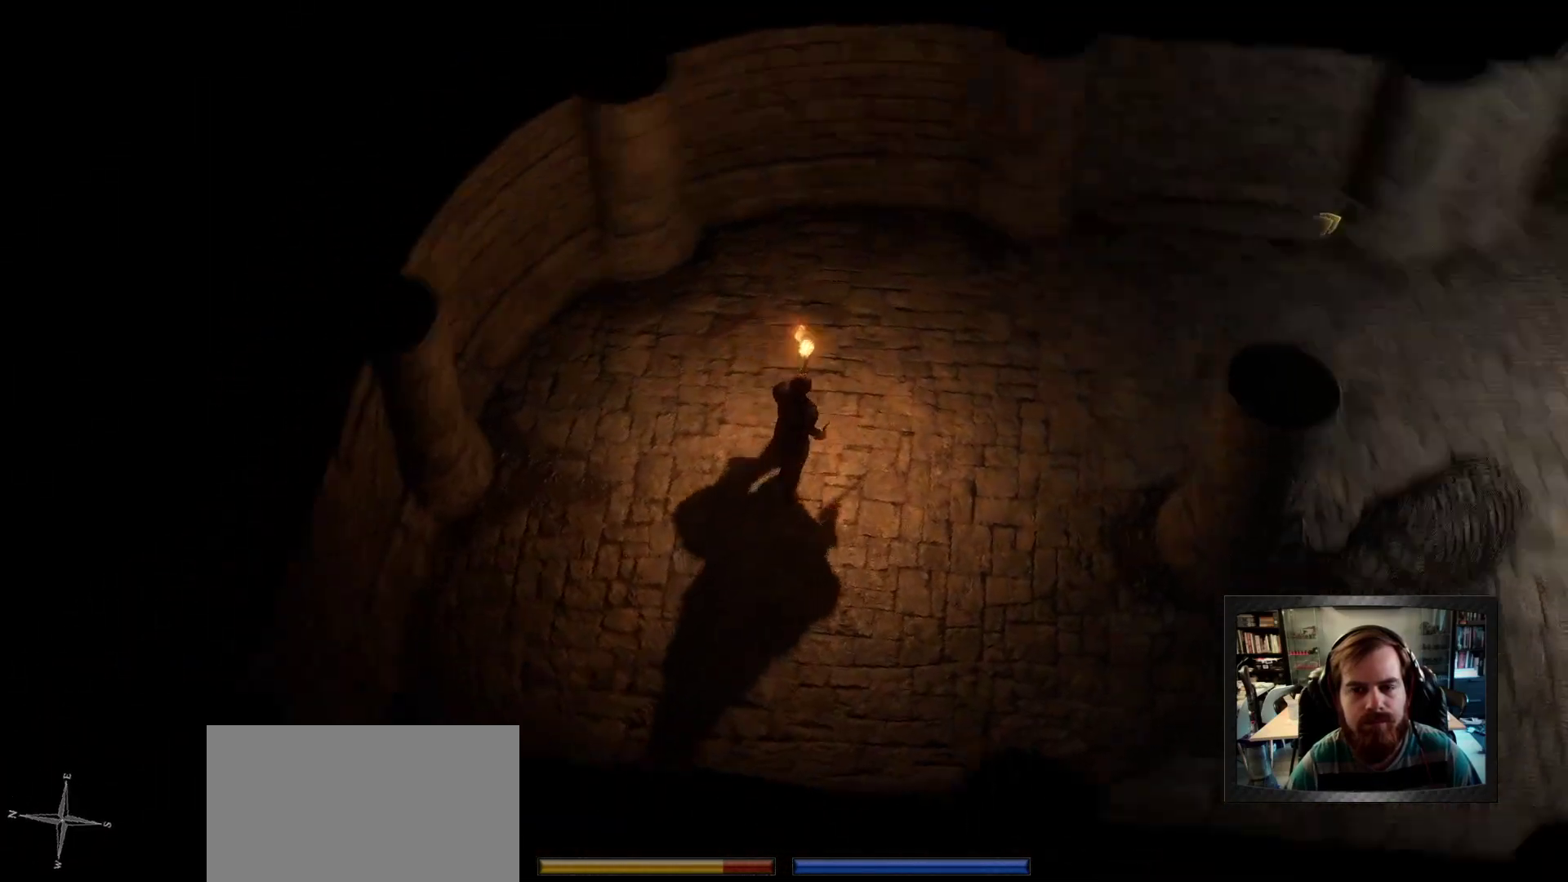
{"keys": [], "mouse": ["right"], "events": [[66, "space", "up"]]}
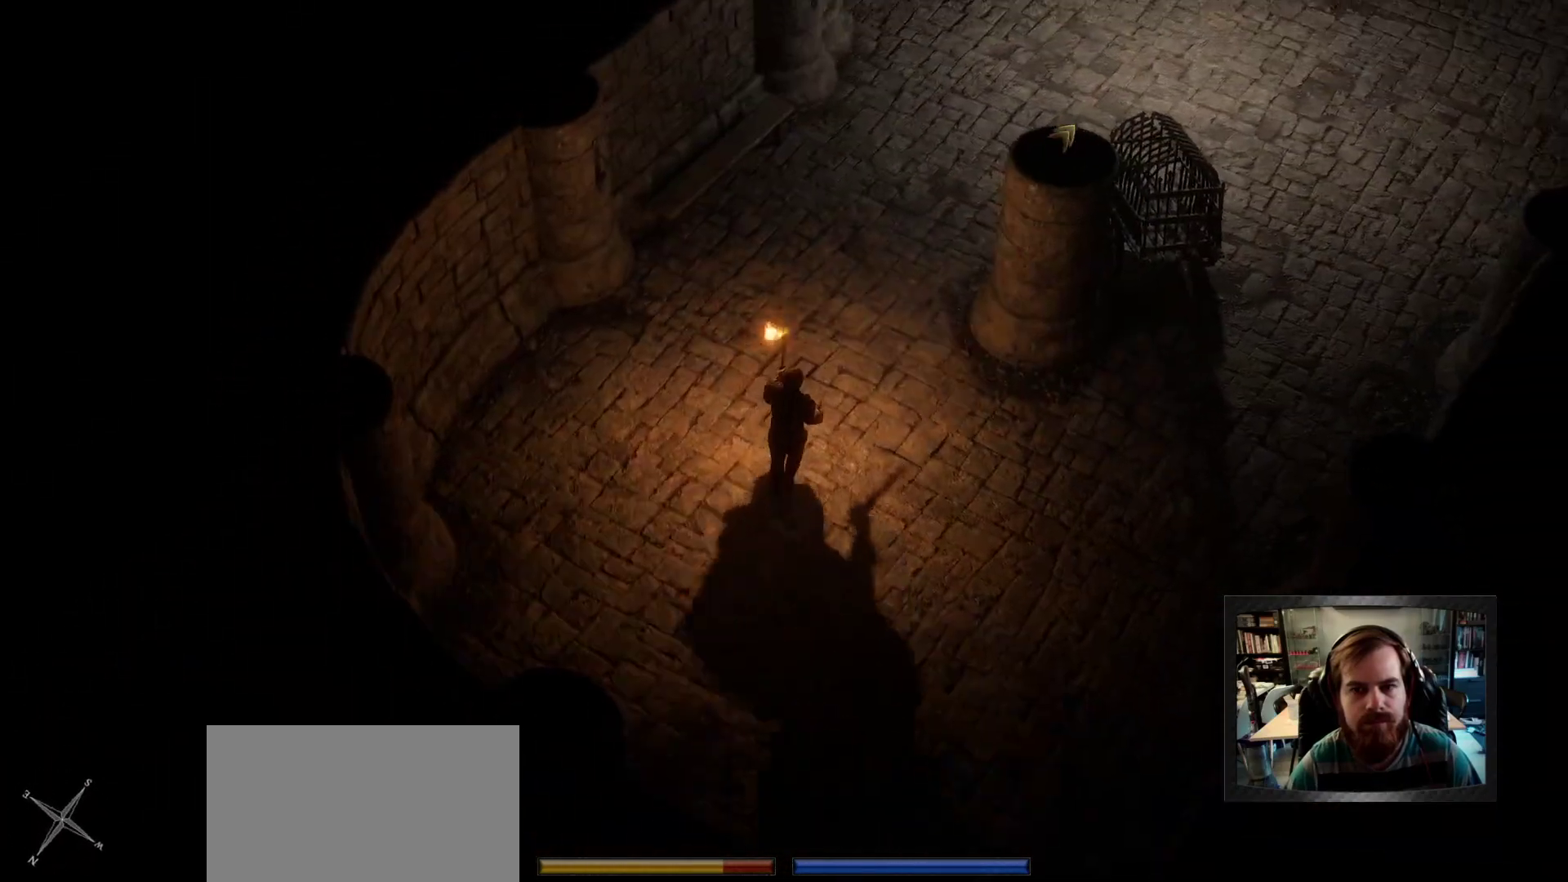
{"keys": [], "mouse": ["right"], "events": []}
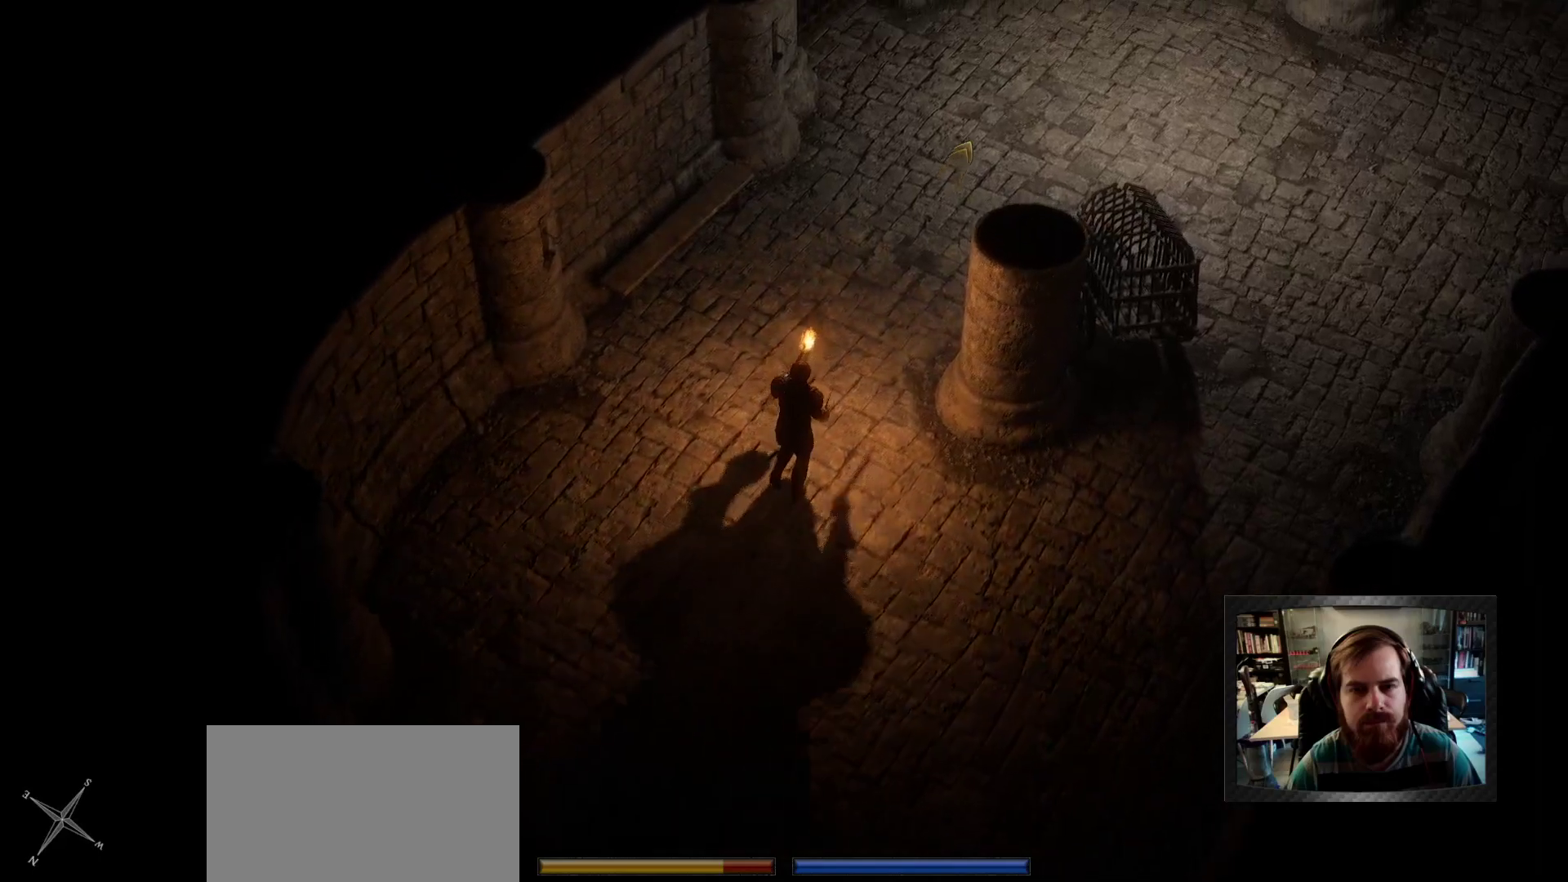
{"keys": [], "mouse": ["right"], "events": []}
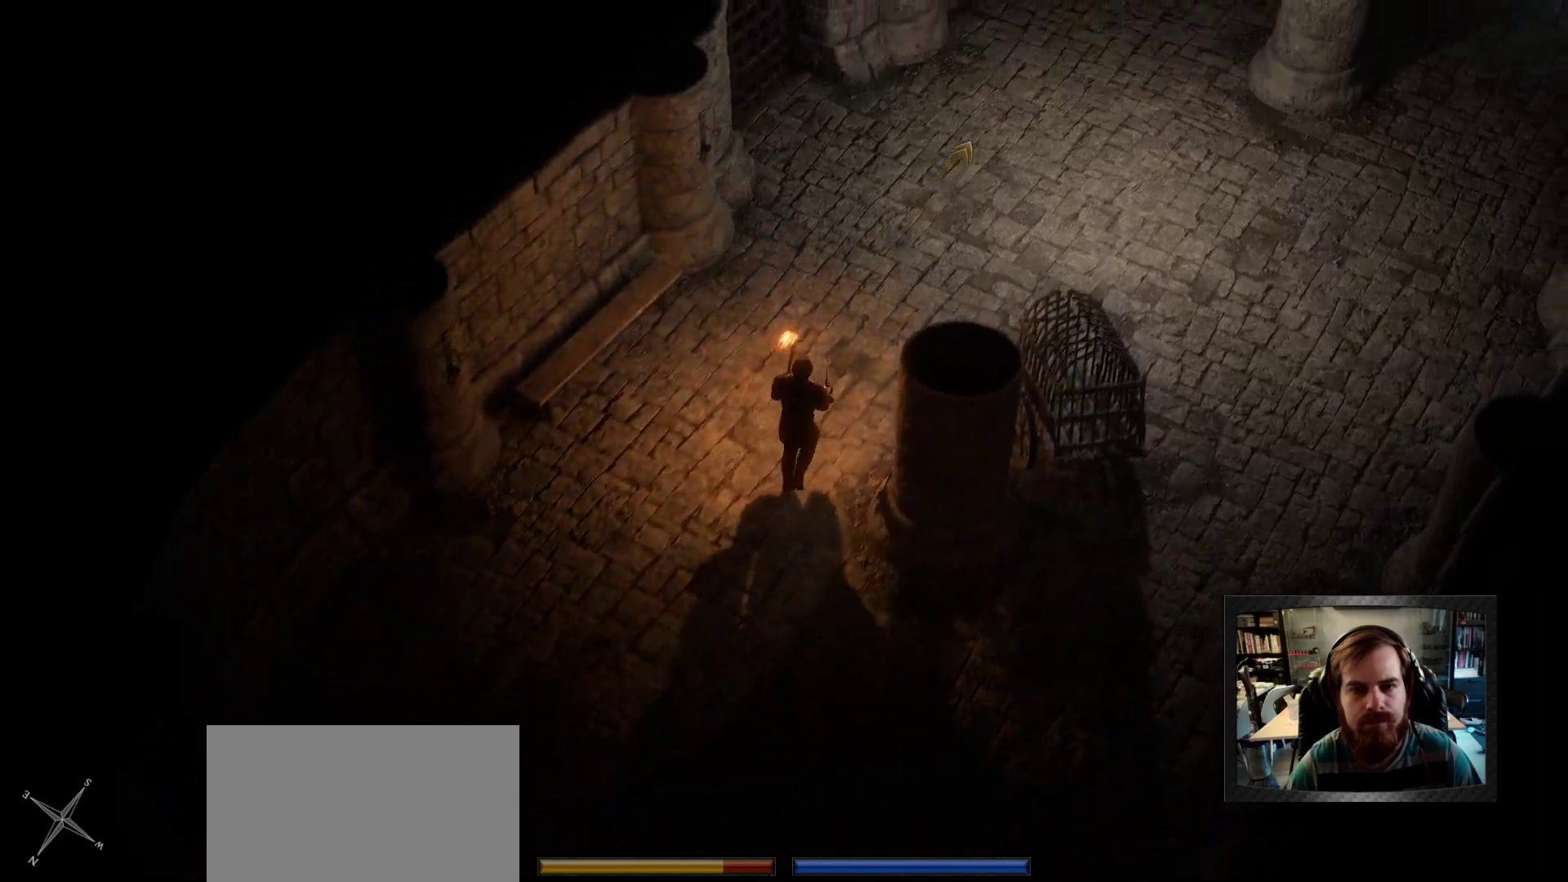
{"keys": [], "mouse": ["right"], "events": []}
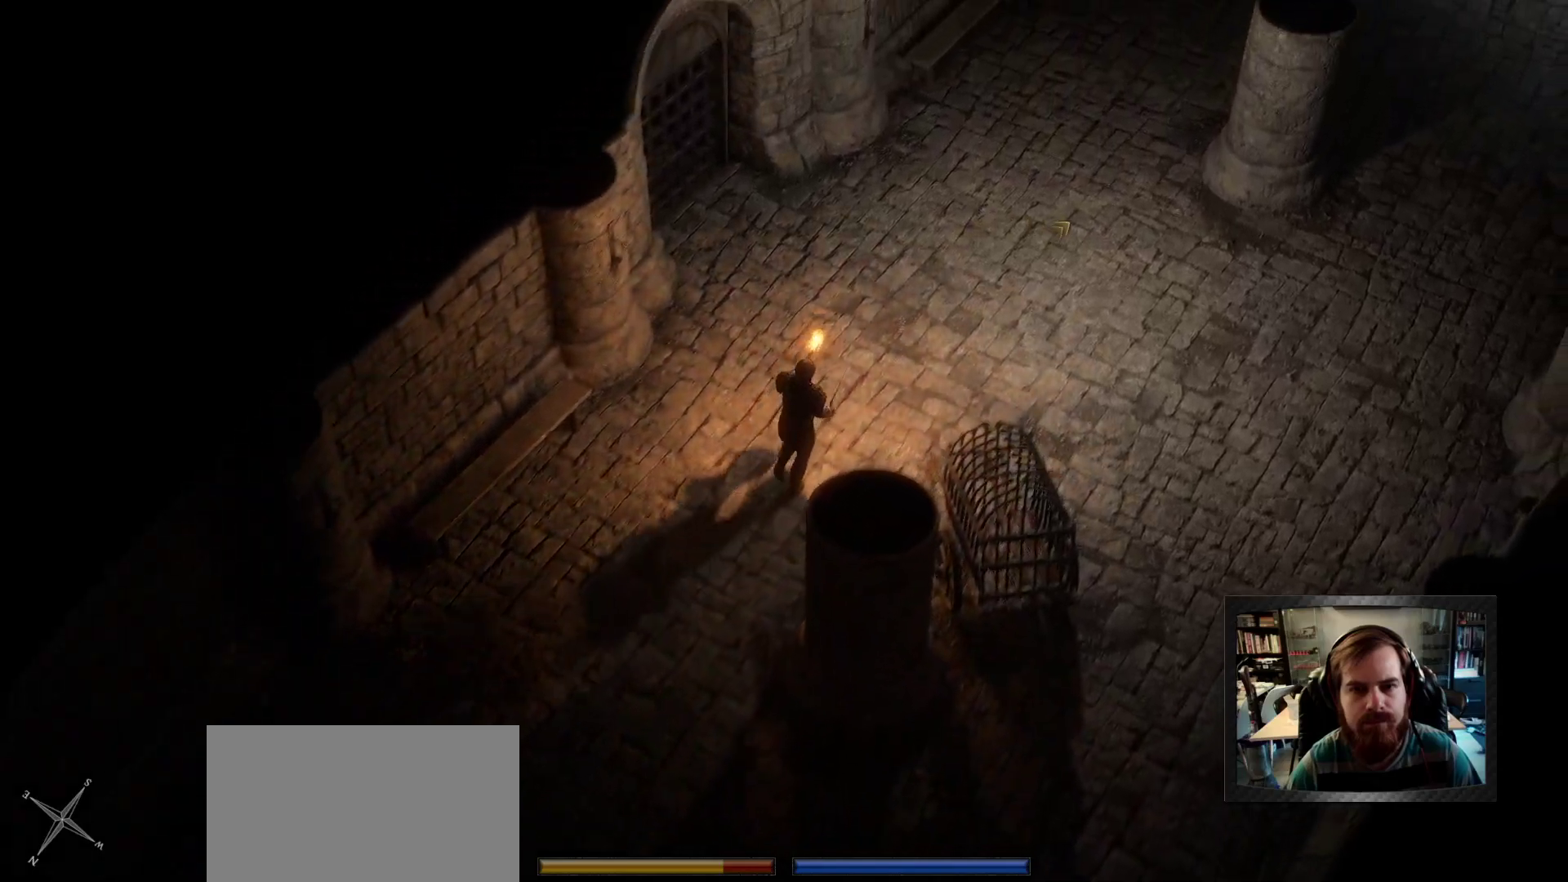
{"keys": [], "mouse": [], "events": [[400, "mouse_right", "up"]]}
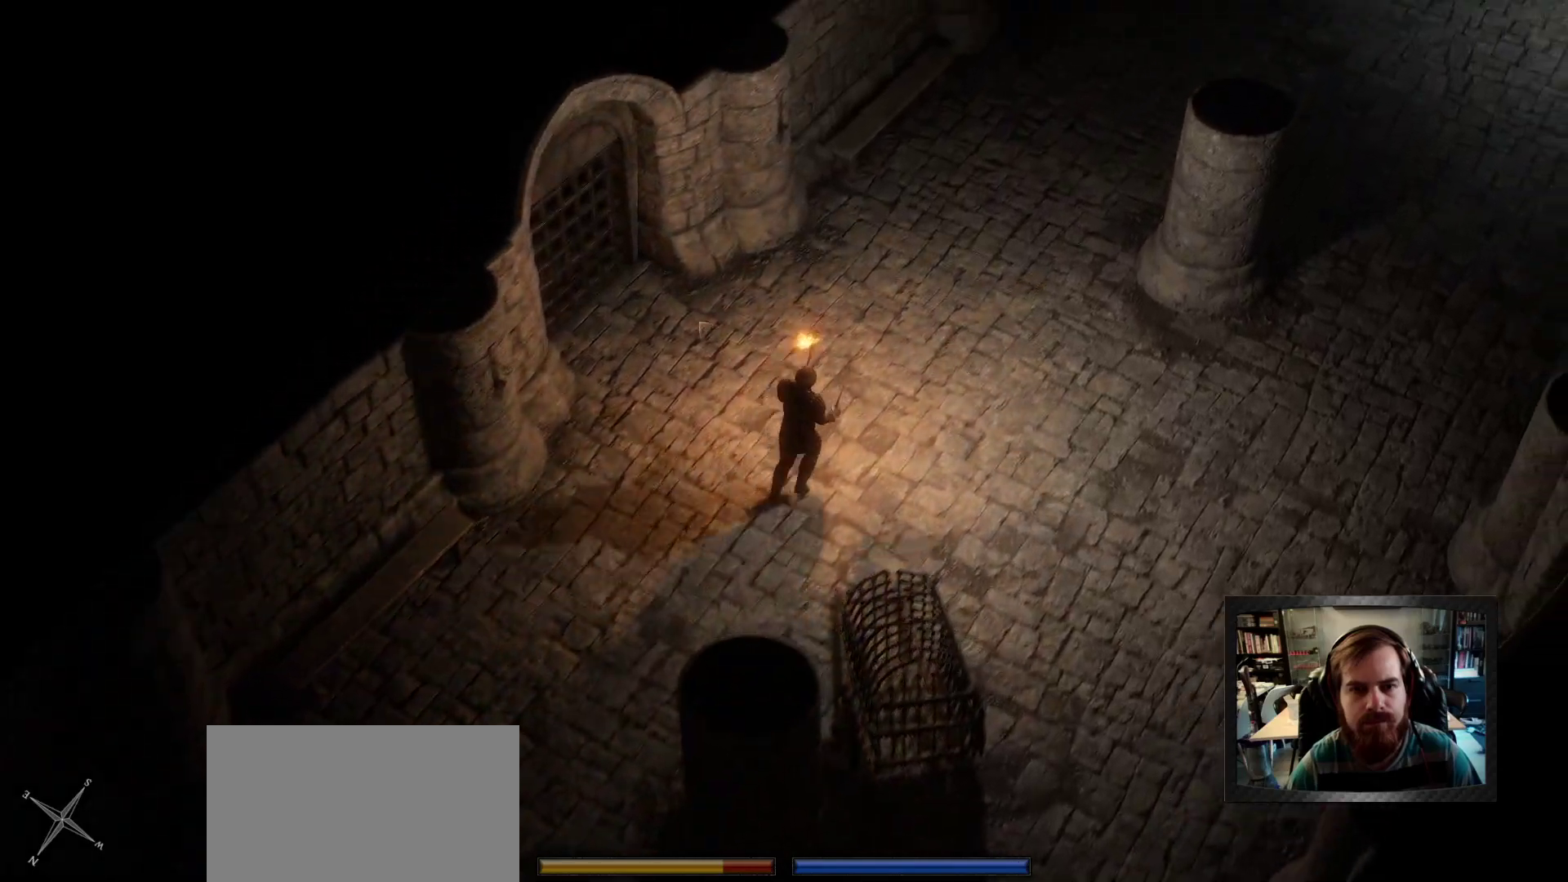
{"keys": ["a"], "mouse": ["right"], "events": [[50, "mouse_right", "down"], [133, "a", "down"]]}
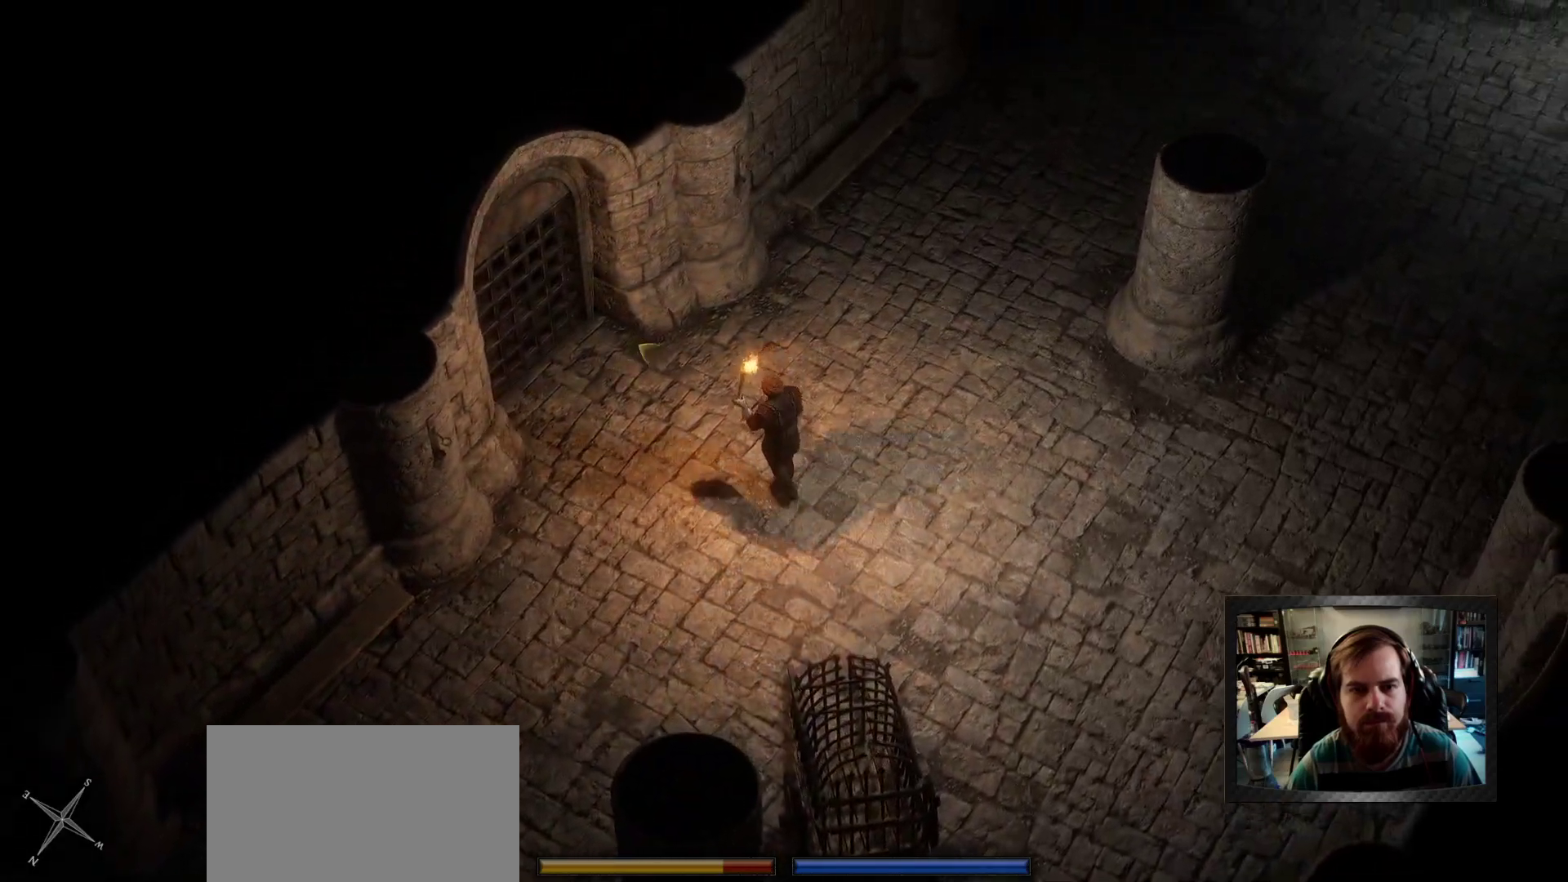
{"keys": ["a", "space", "w"], "mouse": [], "events": [[66, "mouse_right", "up"], [66, "w", "down"], [150, "a", "up"], [300, "a", "down"], [333, "space", "down"]]}
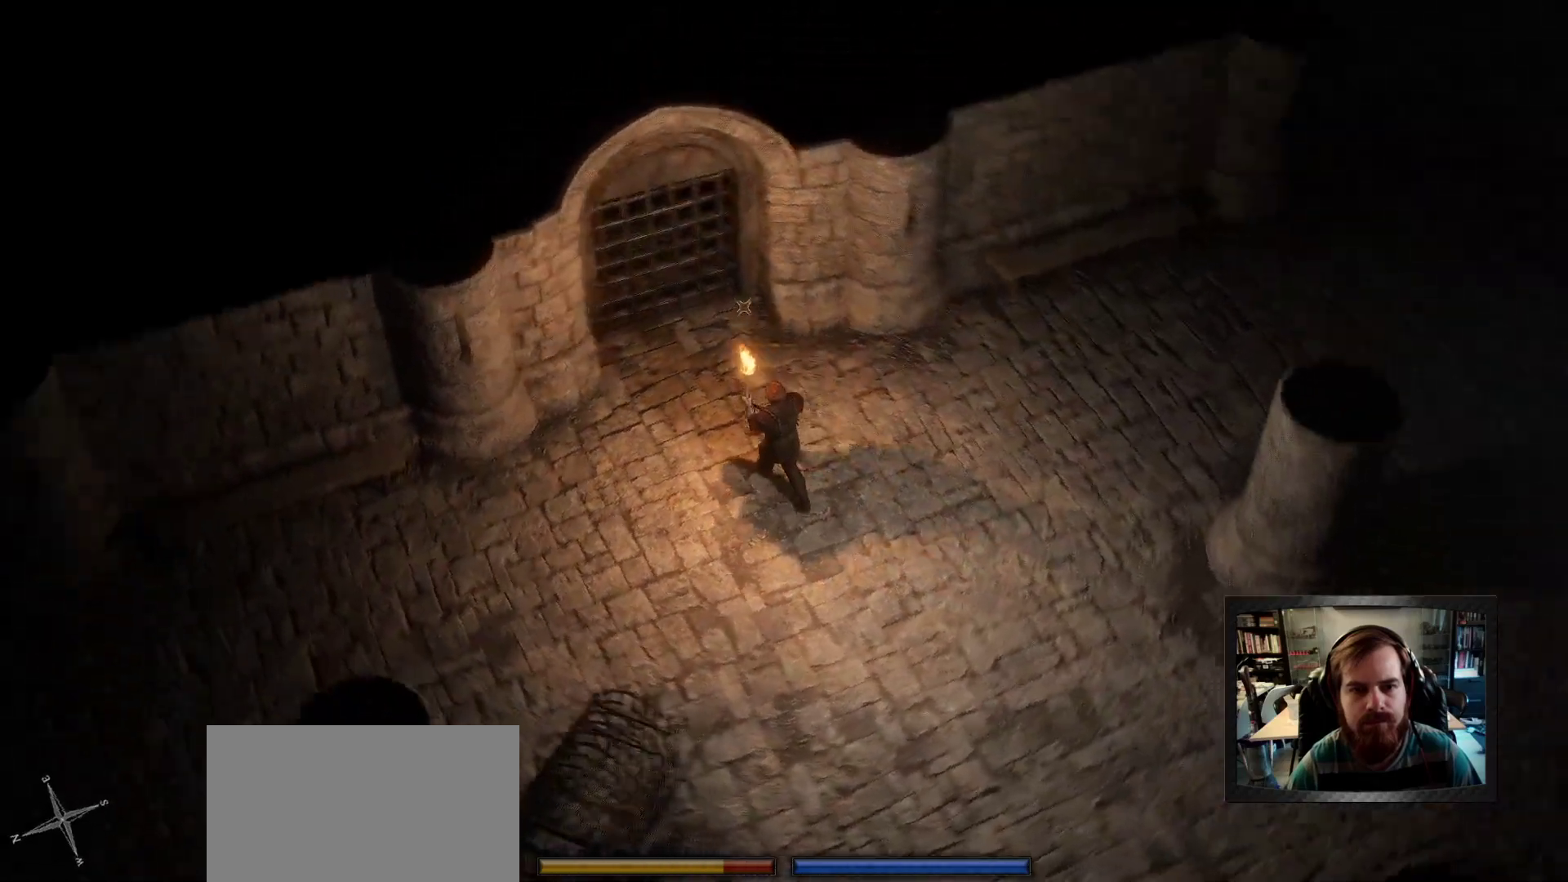
{"keys": ["w"], "mouse": [], "events": [[33, "space", "up"], [83, "a", "up"]]}
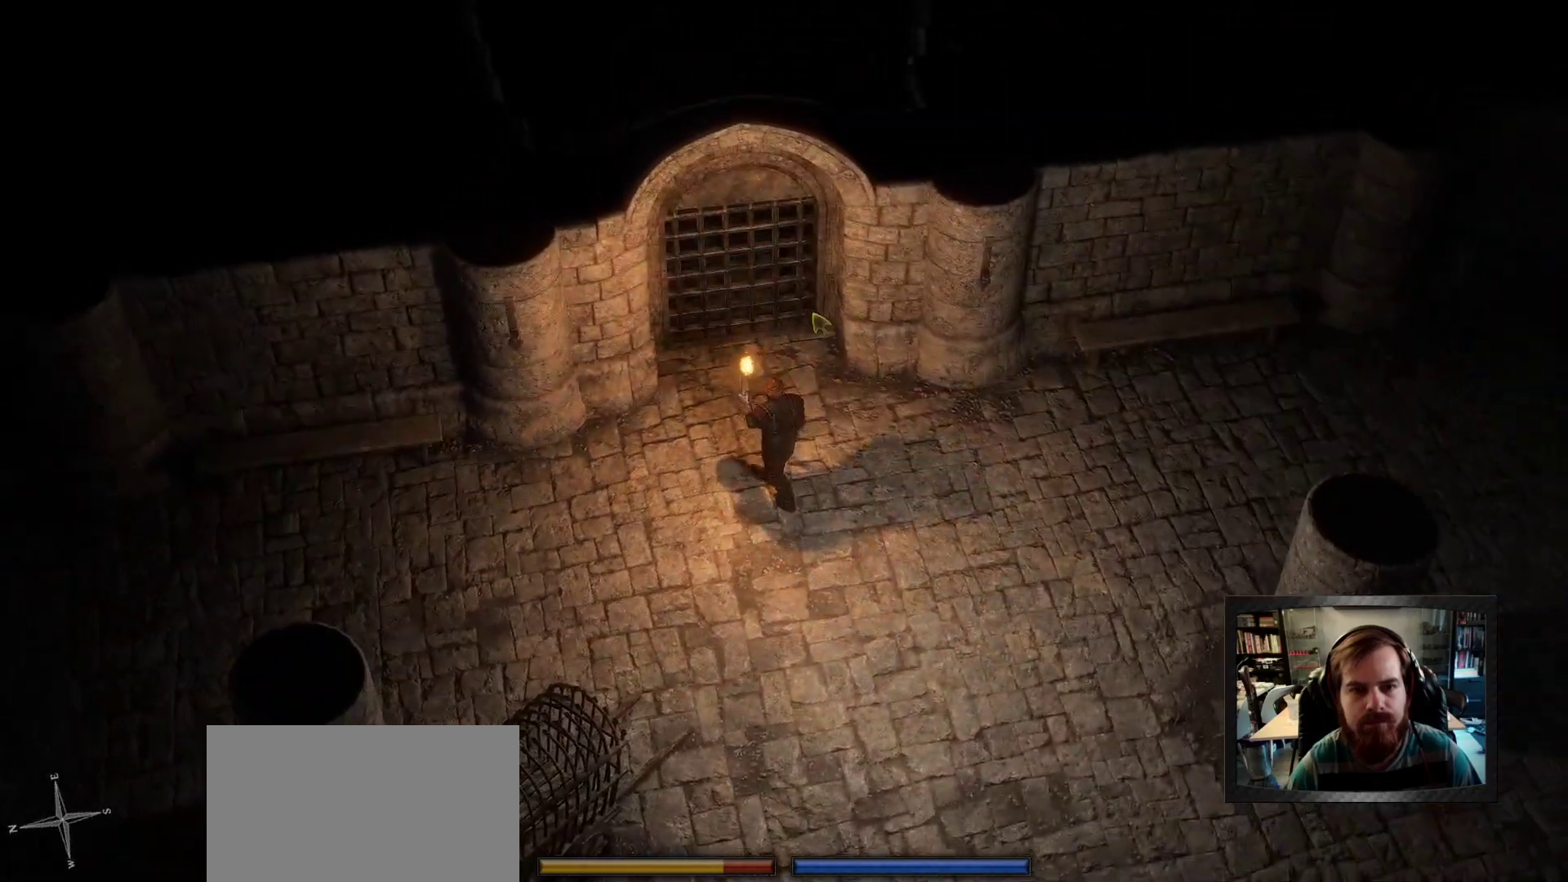
{"keys": ["w"], "mouse": [], "events": [[100, "d", "down"], [366, "d", "up"]]}
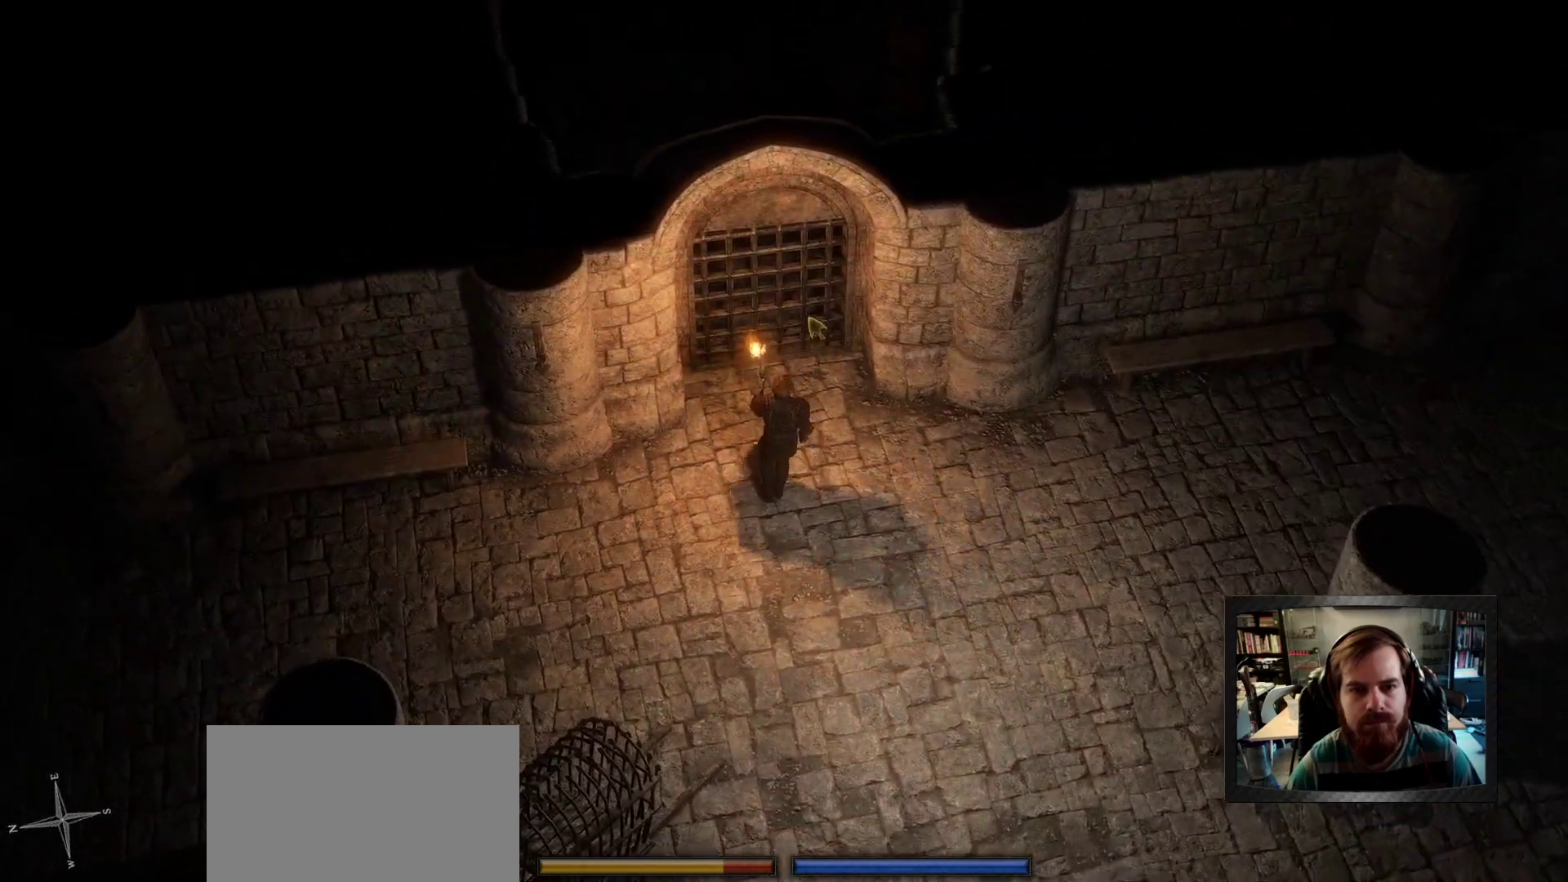
{"keys": [], "mouse": [], "events": [[150, "w", "up"]]}
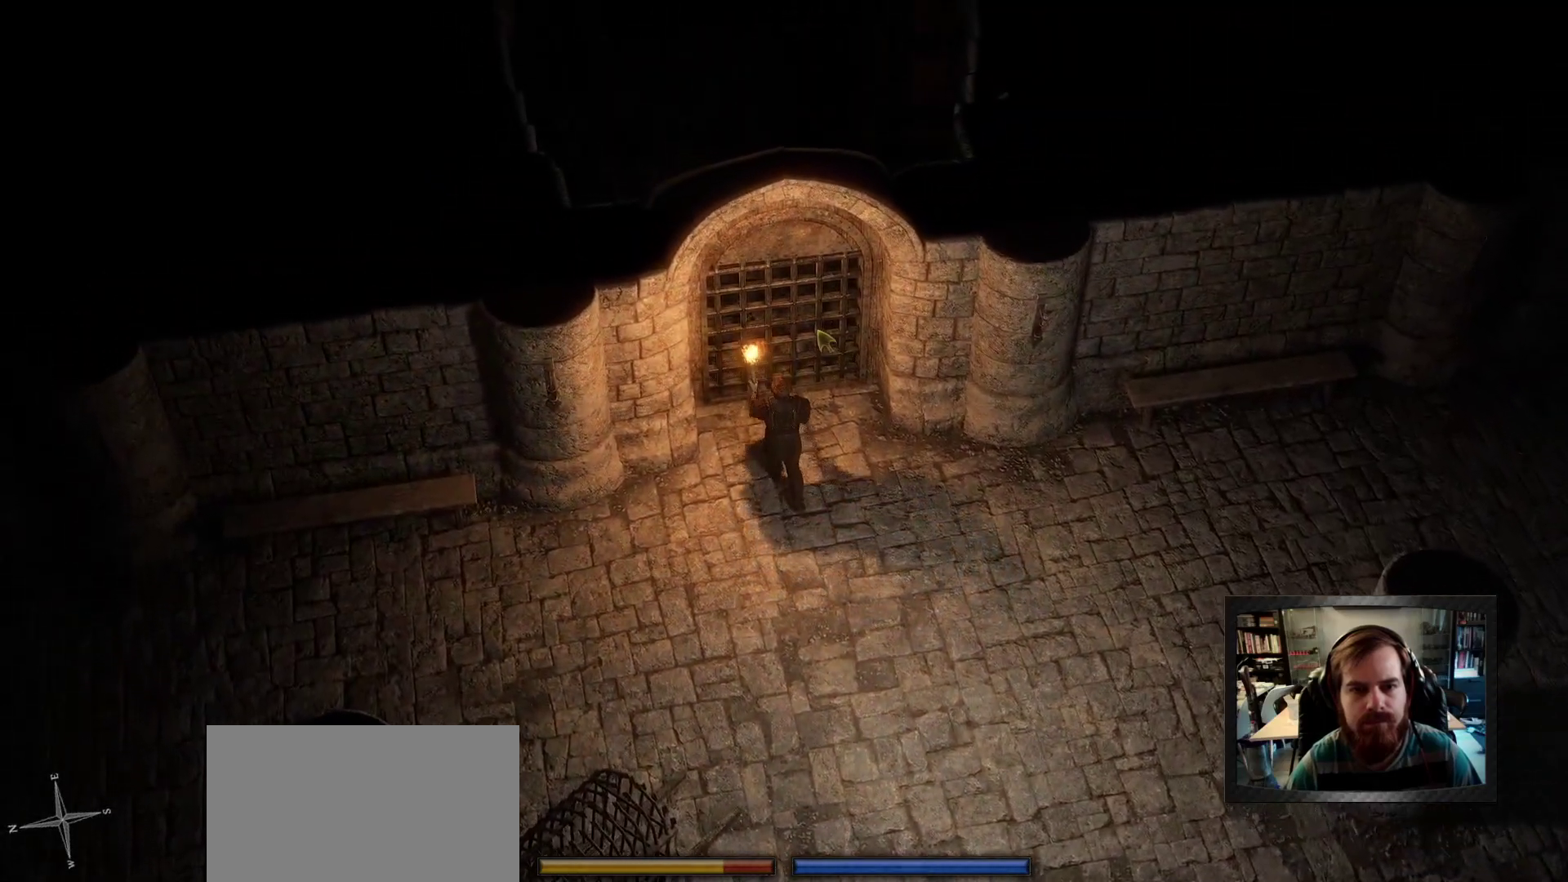
{"keys": [], "mouse": [], "events": []}
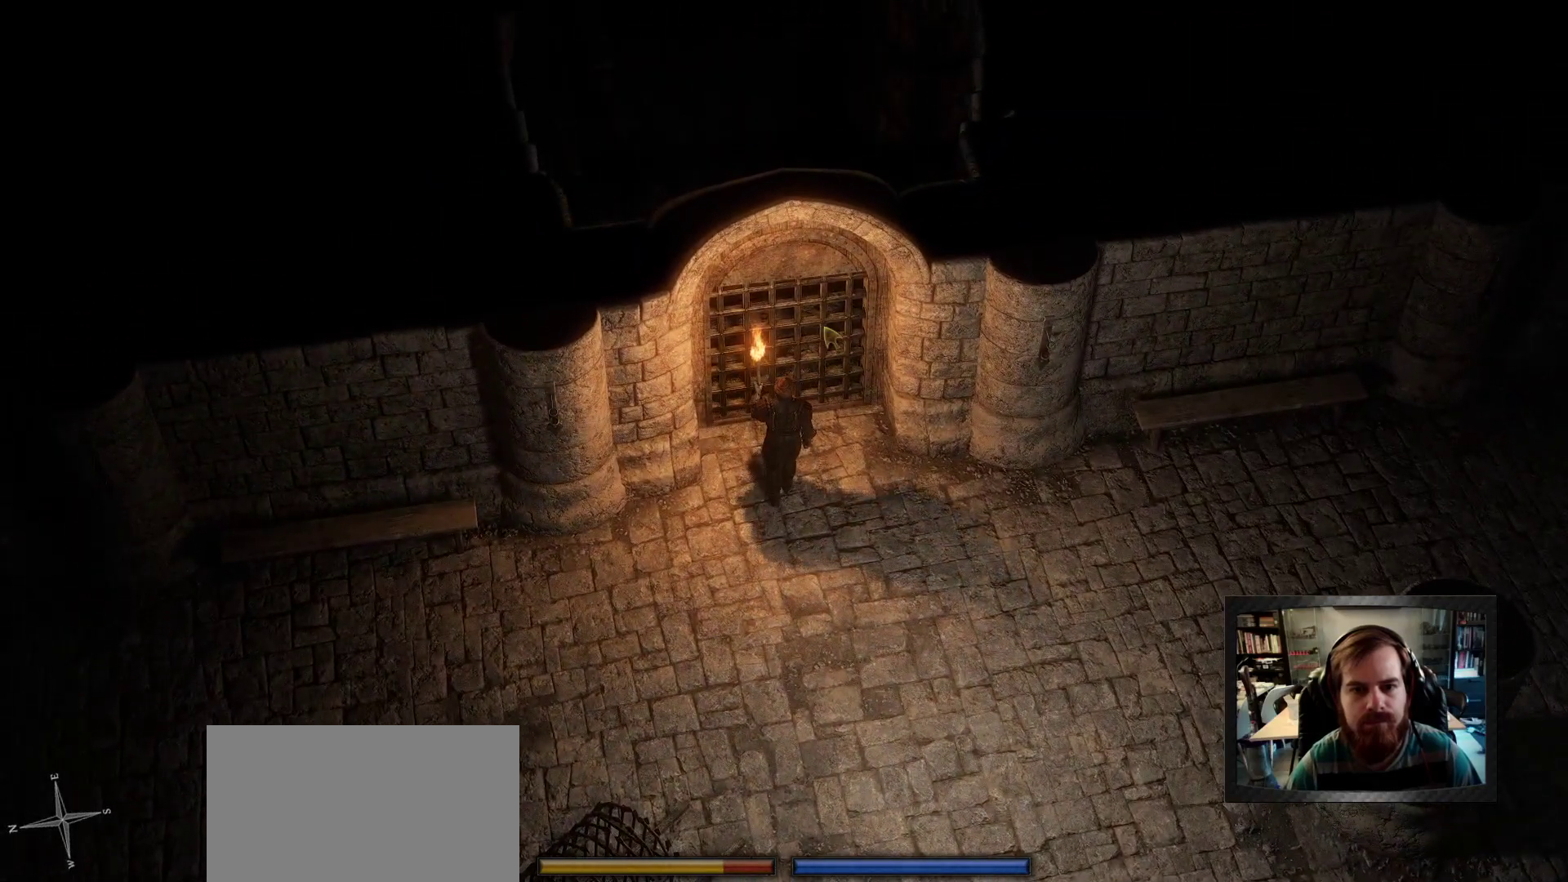
{"keys": [], "mouse": [], "events": []}
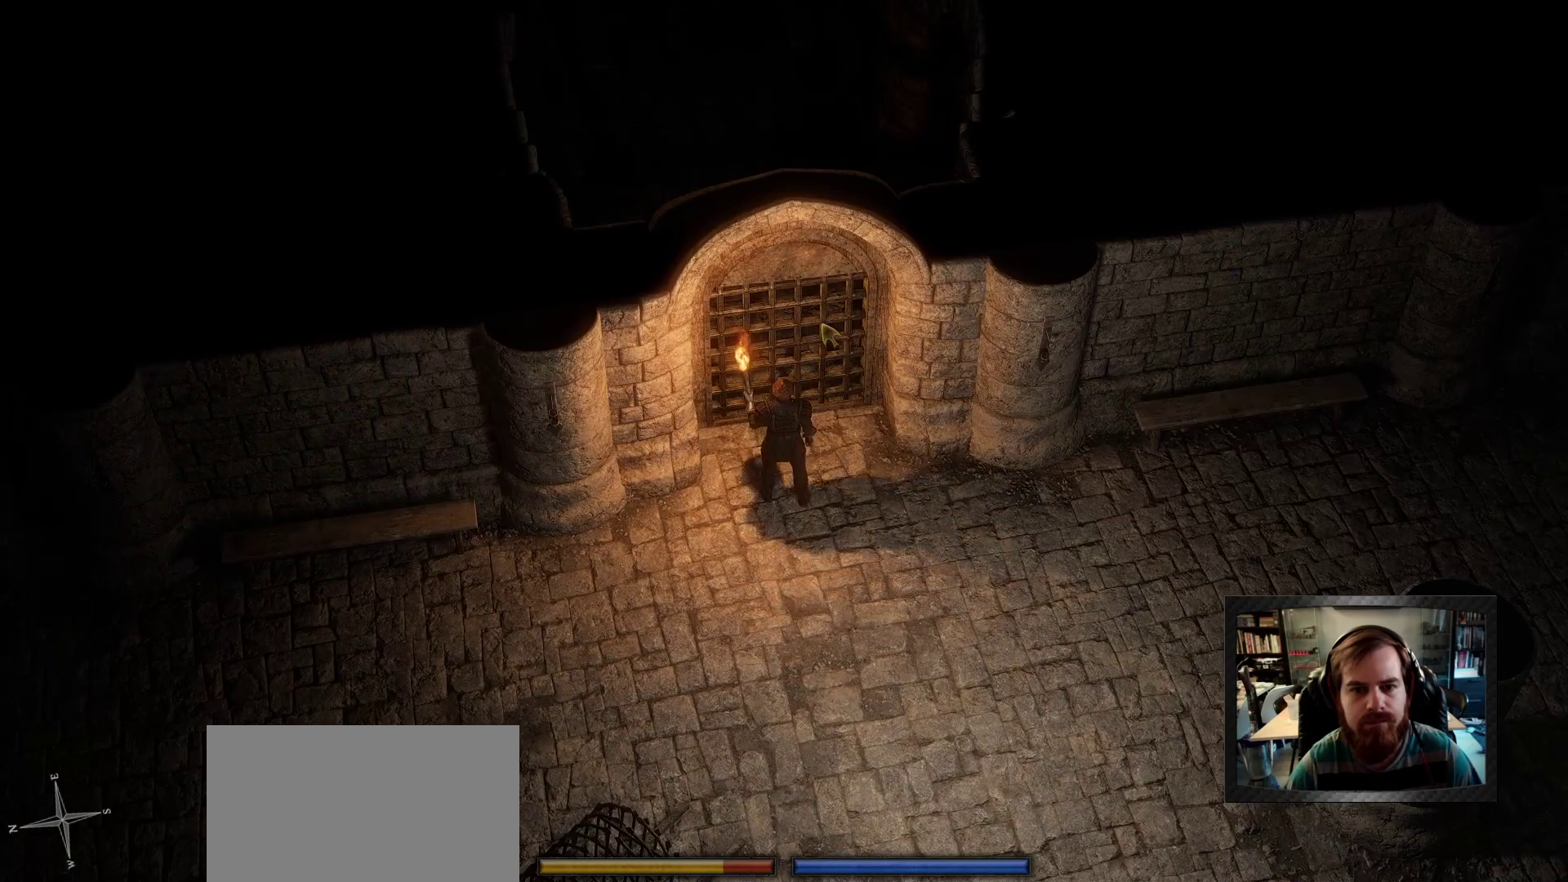
{"keys": [], "mouse": ["left"], "events": [[150, "mouse_left", "down"]]}
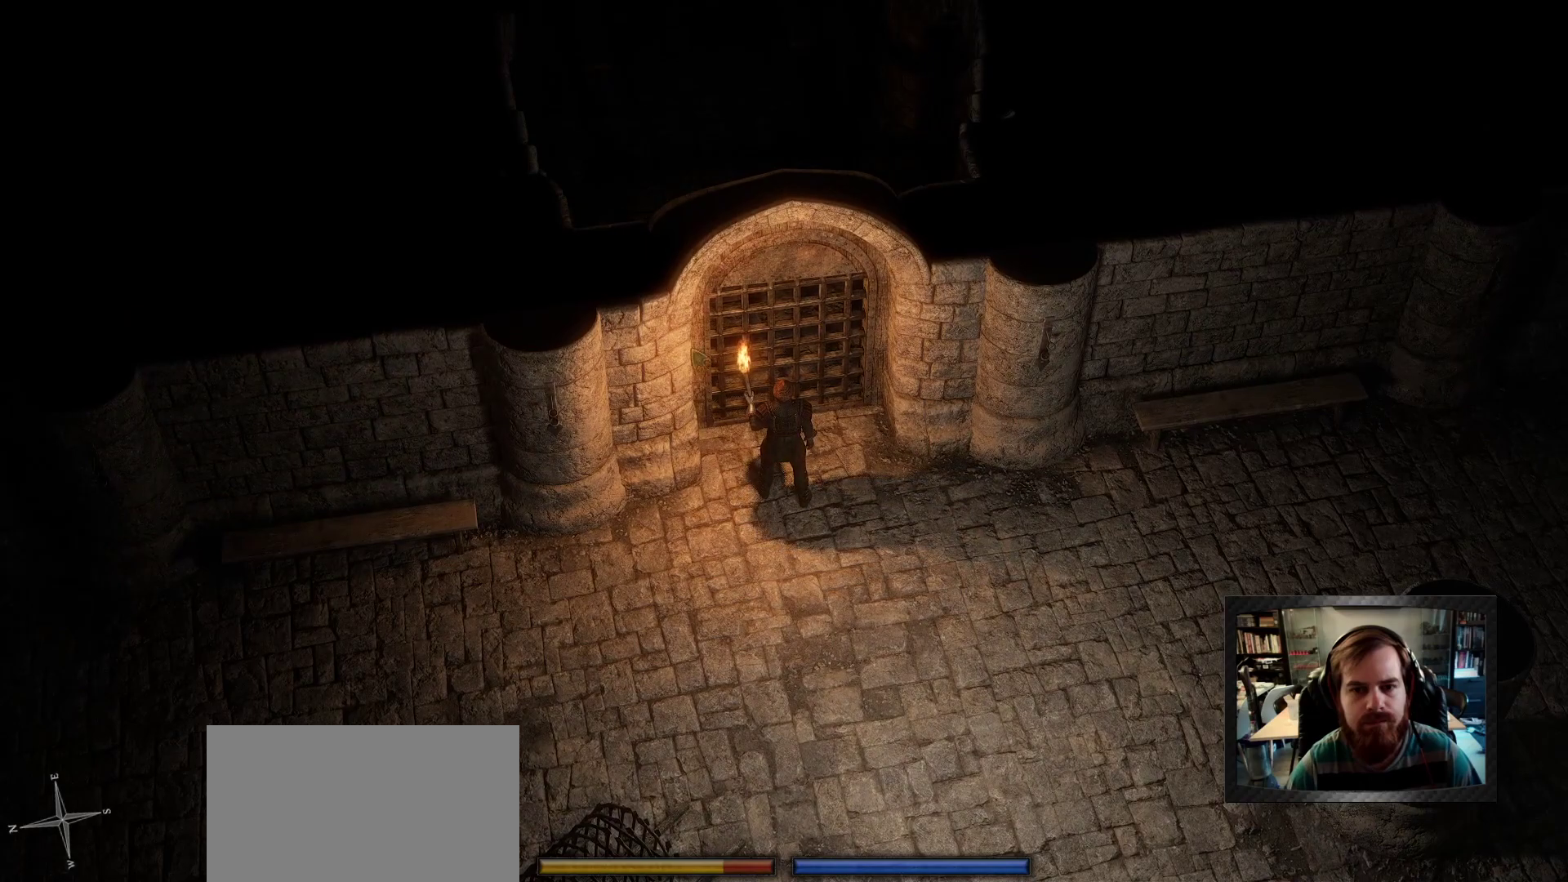
{"keys": [], "mouse": ["left"], "events": []}
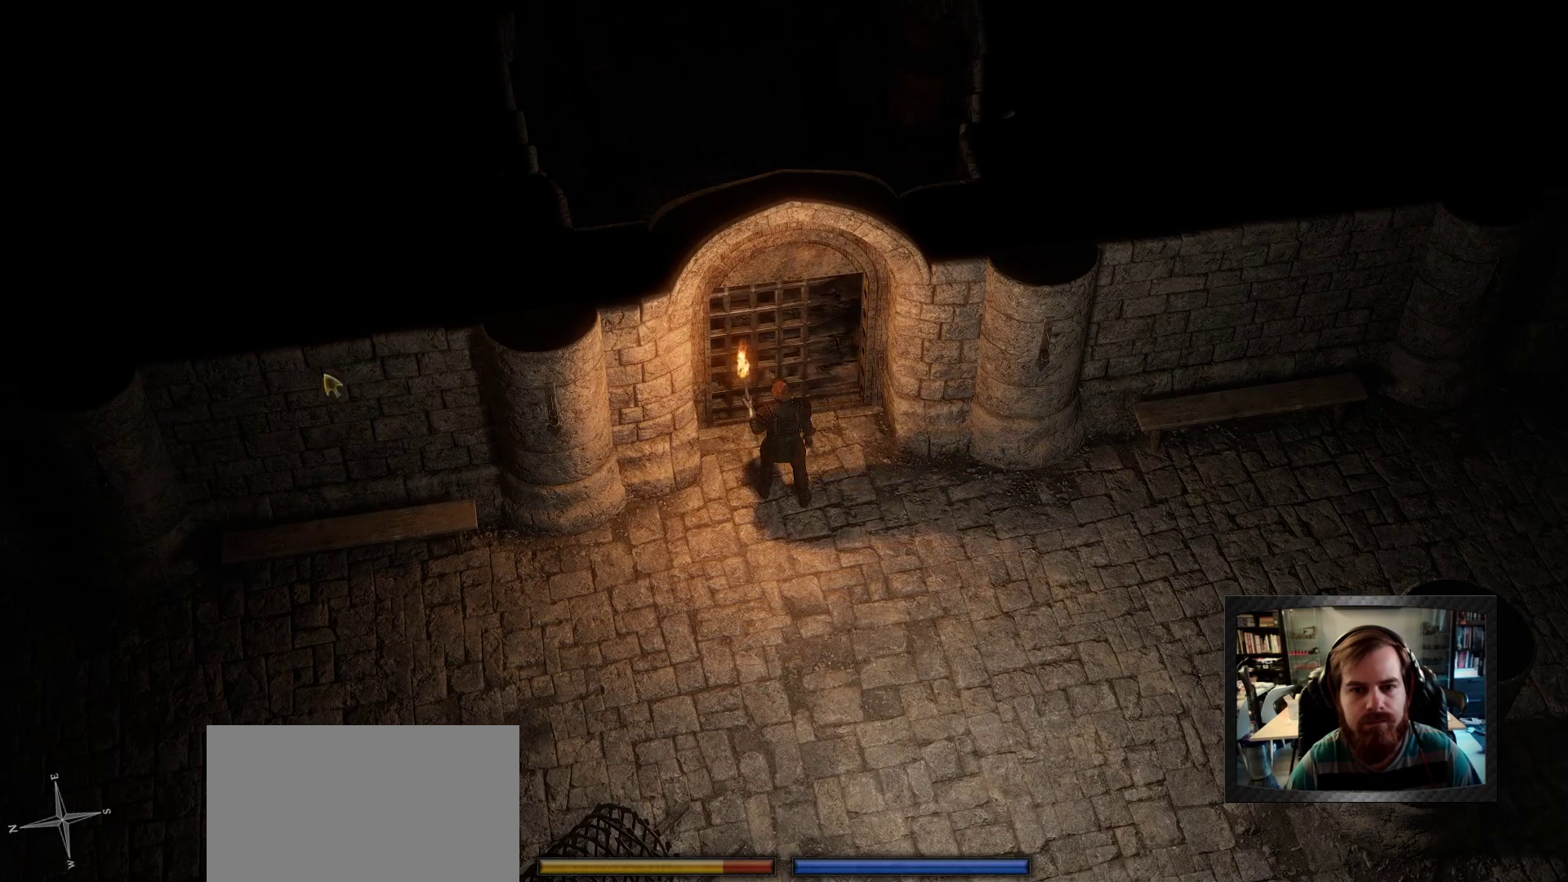
{"keys": ["w"], "mouse": ["left"], "events": [[466, "w", "down"]]}